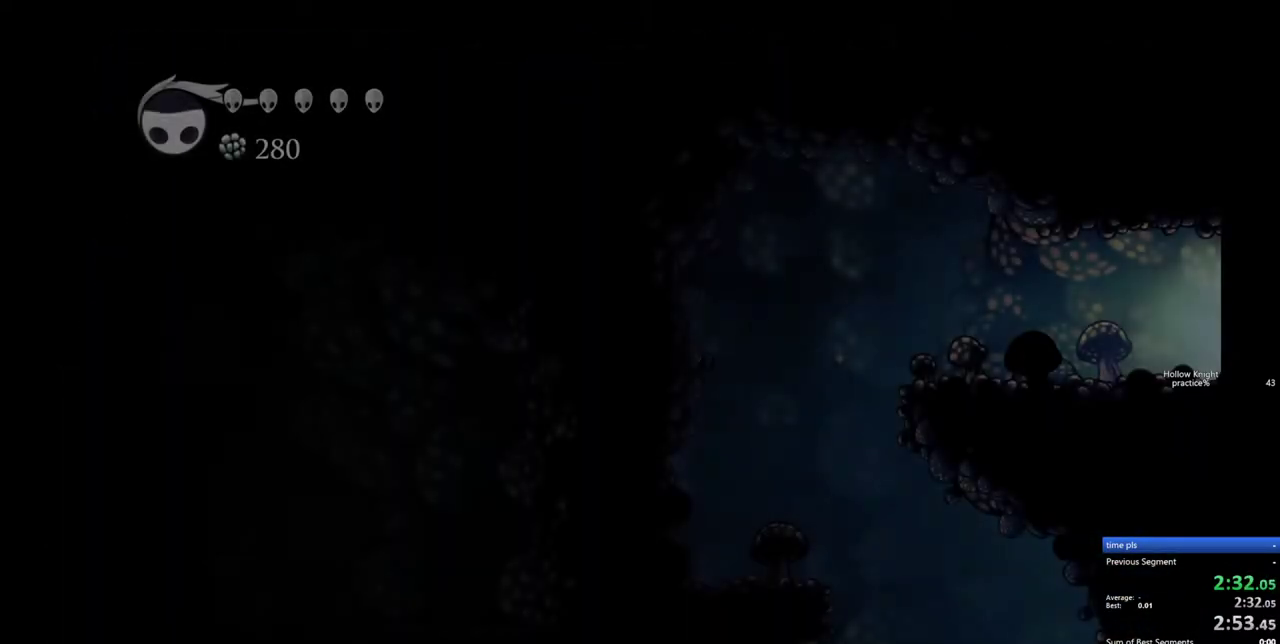
Gameplay with keyboard; each line is a JSON object with the keys held at the frame after it. "events" lists presses ("down") and releases ("up") of "cdash", "dash", "dnail", "down", "heal", "inv", "jump", "left", "nail", "right", "spell" and "up" between this image and that frame as [ms after this image, input, new state], when the widget could be followed in between. No other keys are recorded. Mouse input is not recorded. Key names are as the overlay labels them; some are game actions (e.g. jump) rather than physical keys.
{"keys": ["dash", "left"], "events": [[483, "dash", "down"]]}
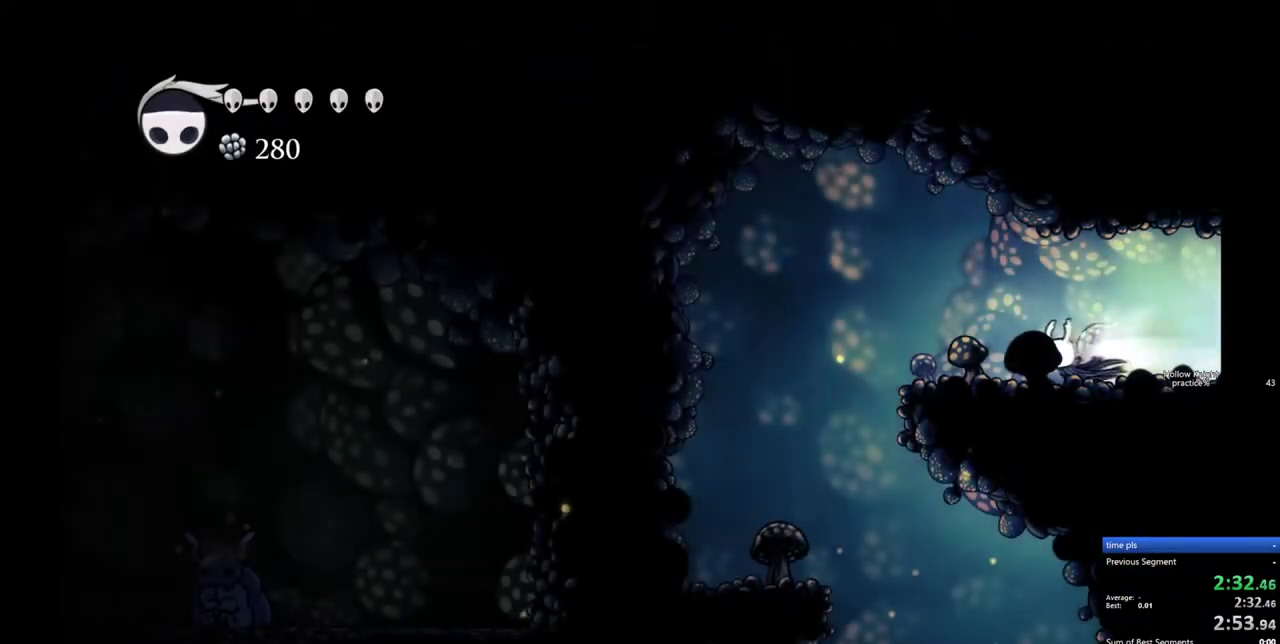
{"keys": [], "events": [[117, "dash", "up"], [250, "left", "up"]]}
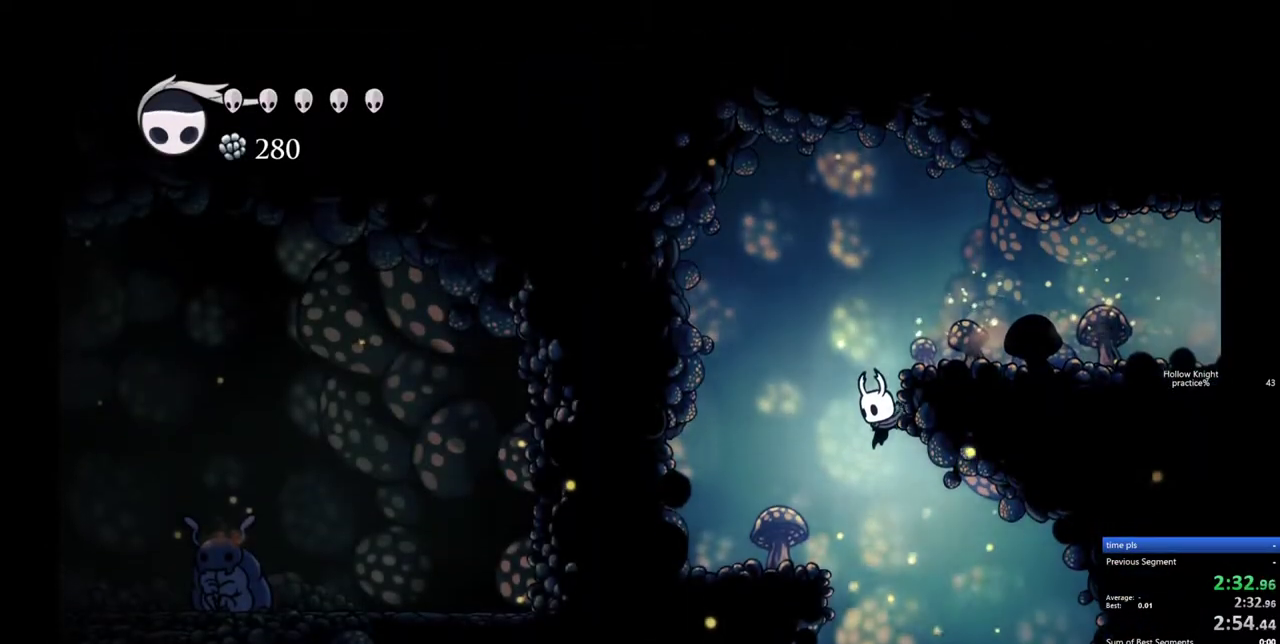
{"keys": ["left"], "events": [[267, "left", "down"]]}
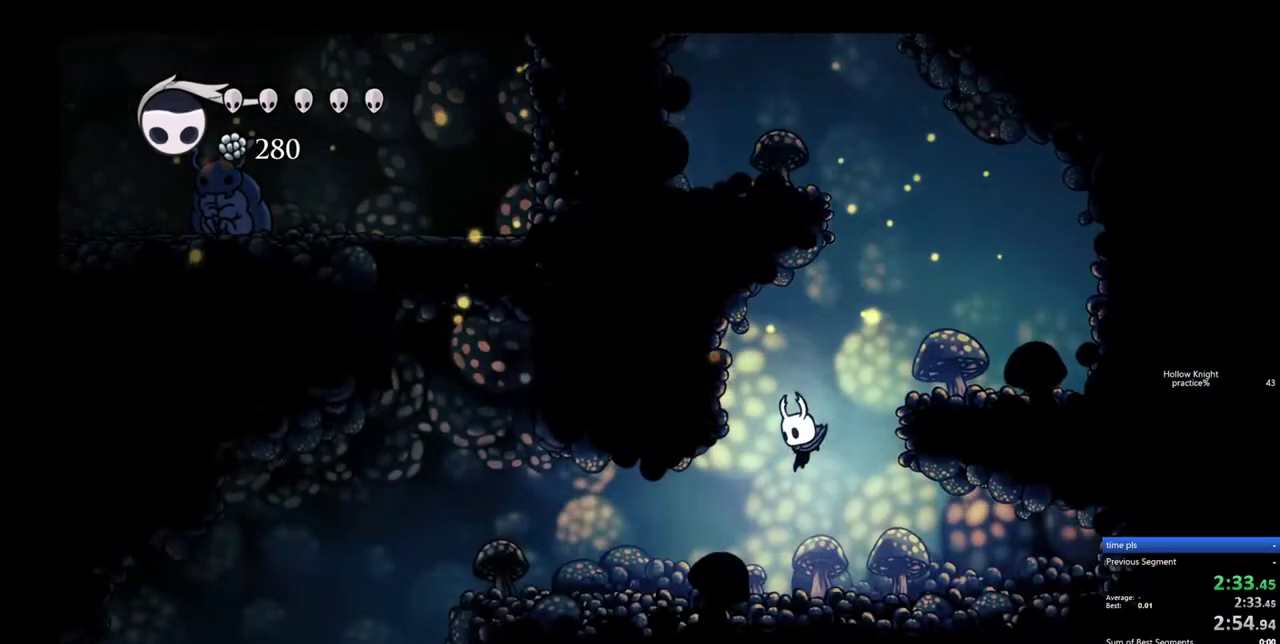
{"keys": ["left"], "events": [[200, "dash", "down"], [283, "dash", "up"]]}
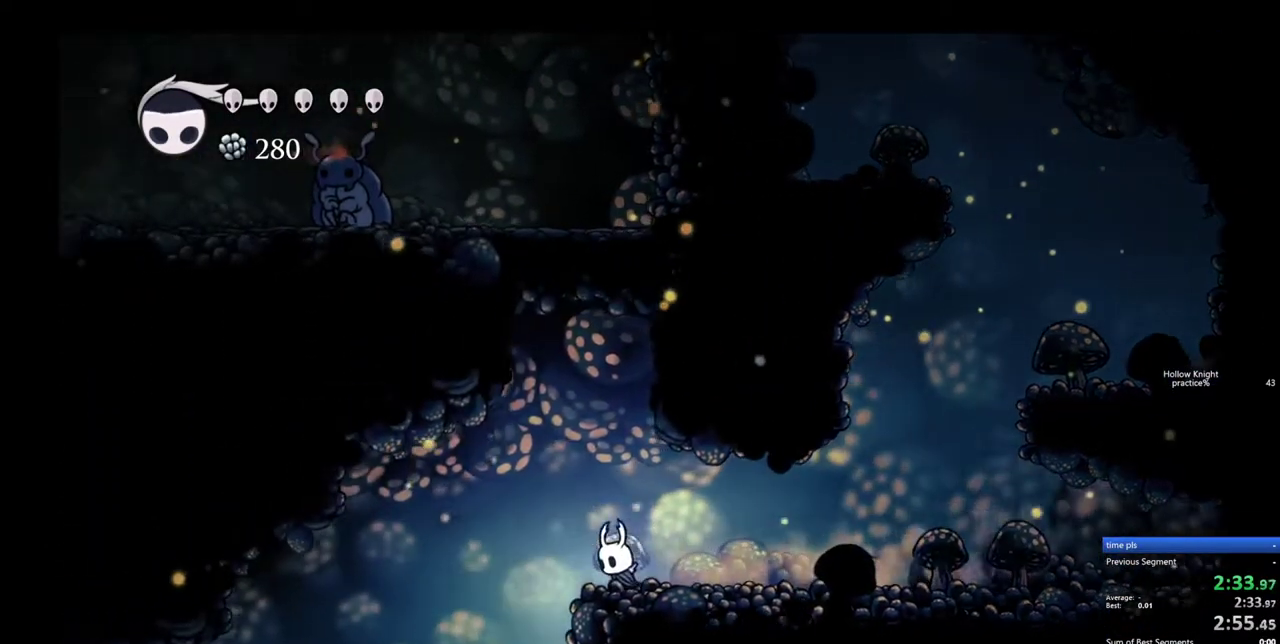
{"keys": ["left"], "events": []}
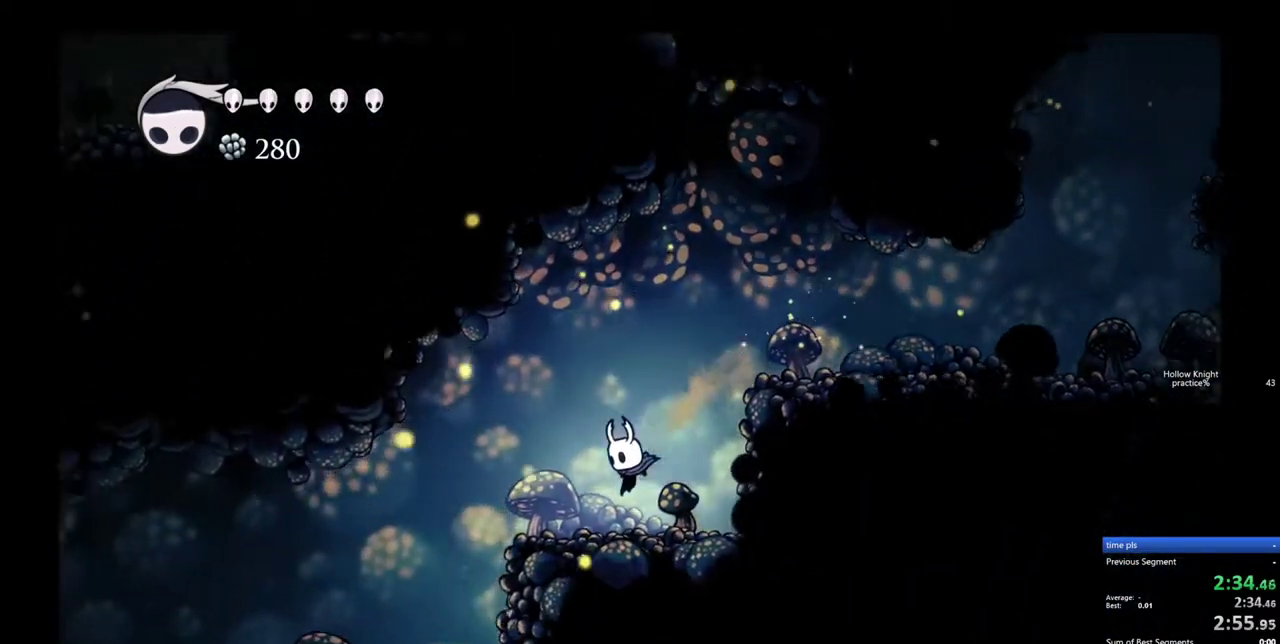
{"keys": ["left"], "events": [[133, "dash", "down"], [233, "dash", "up"], [317, "left", "up"], [467, "left", "down"]]}
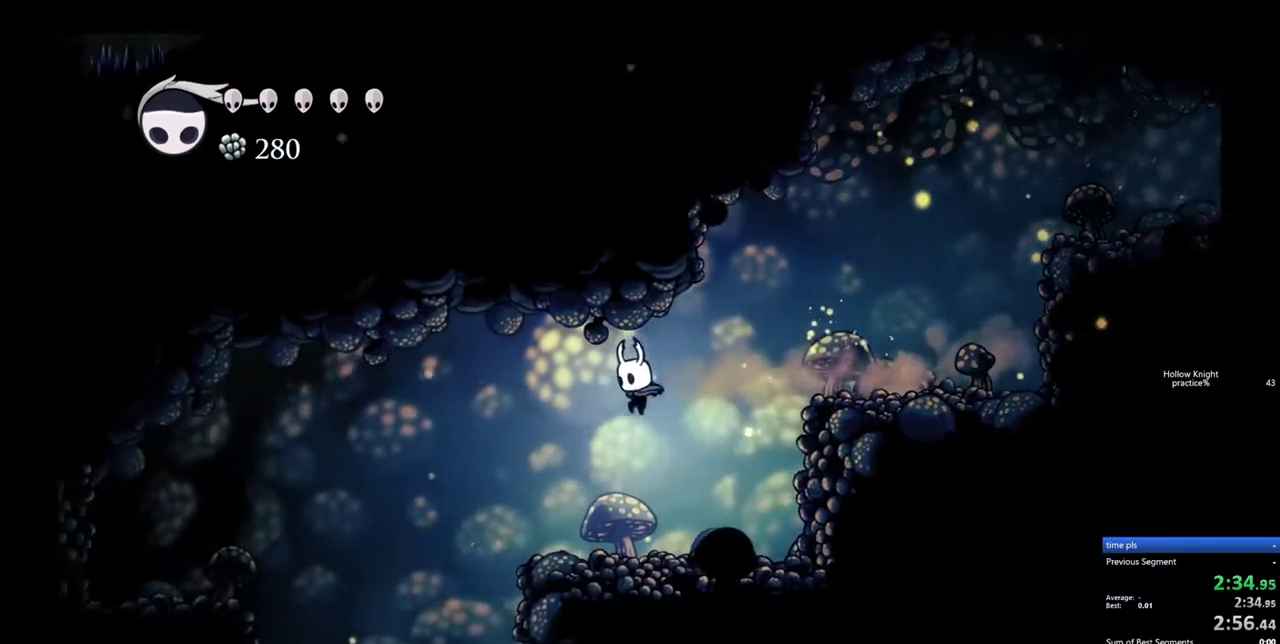
{"keys": ["left"], "events": []}
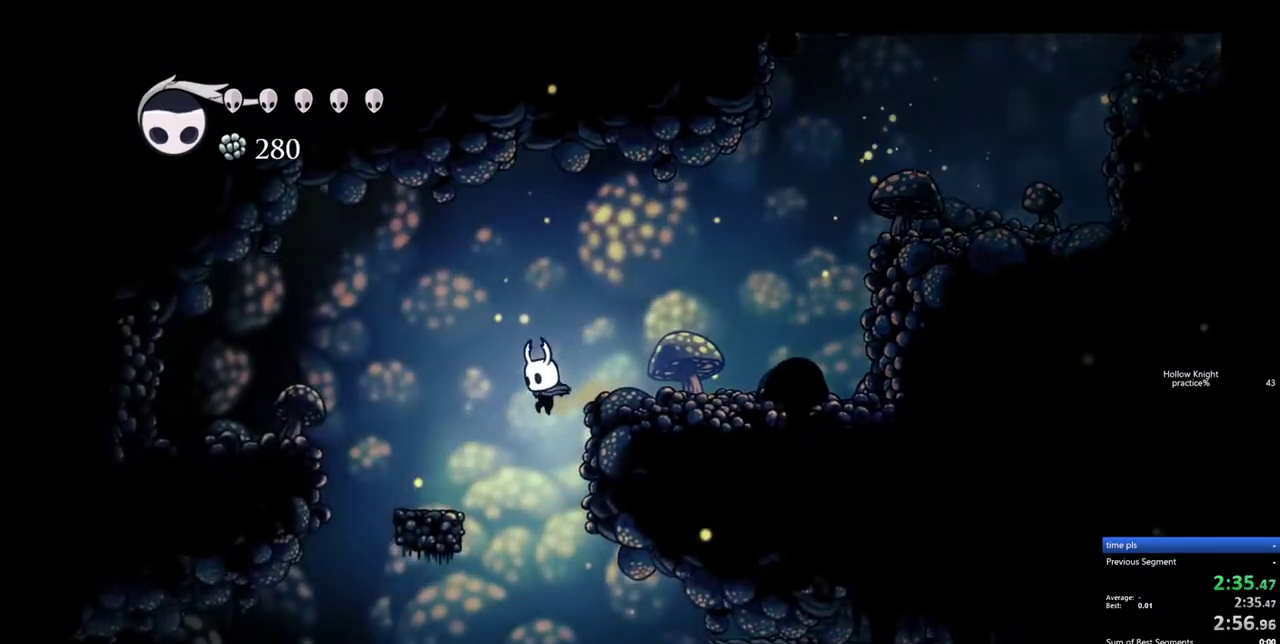
{"keys": ["right"], "events": [[17, "left", "up"], [217, "right", "down"]]}
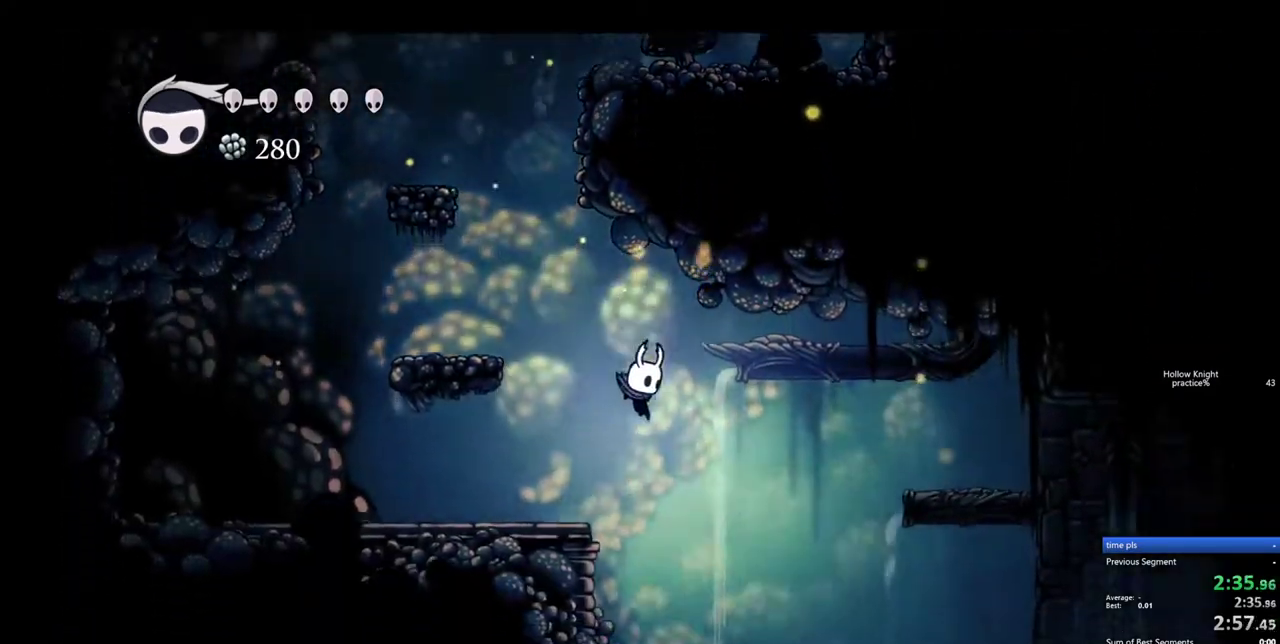
{"keys": [], "events": [[83, "dash", "down"], [183, "dash", "up"], [267, "right", "up"]]}
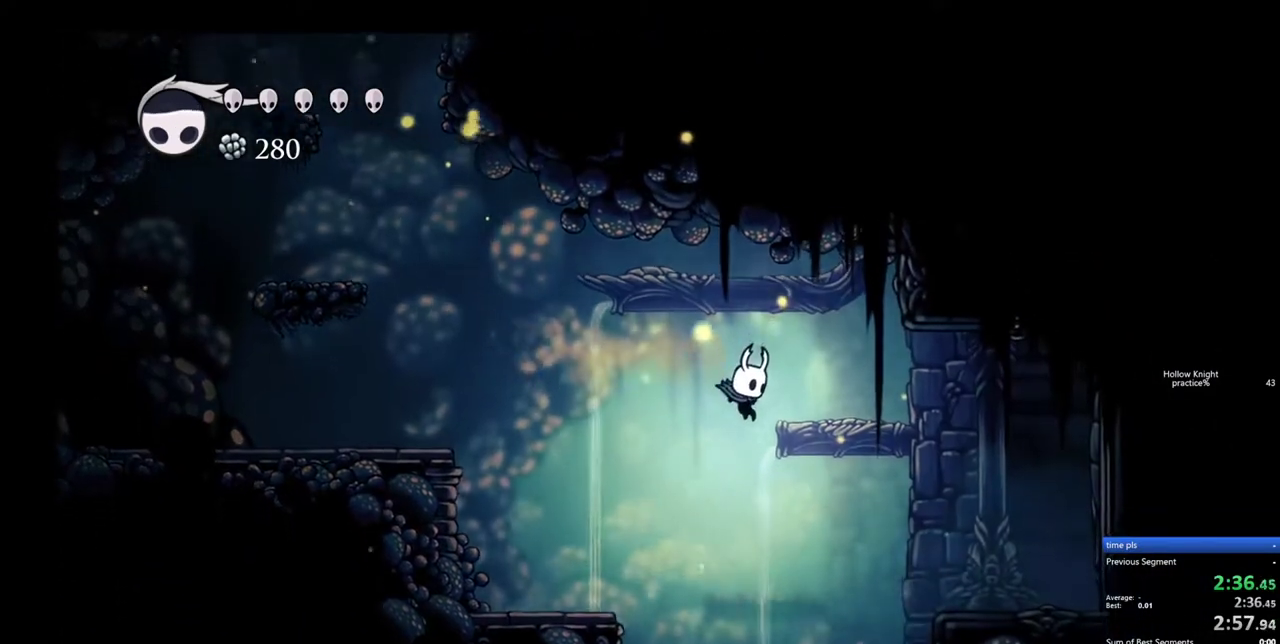
{"keys": ["right"], "events": [[100, "right", "down"]]}
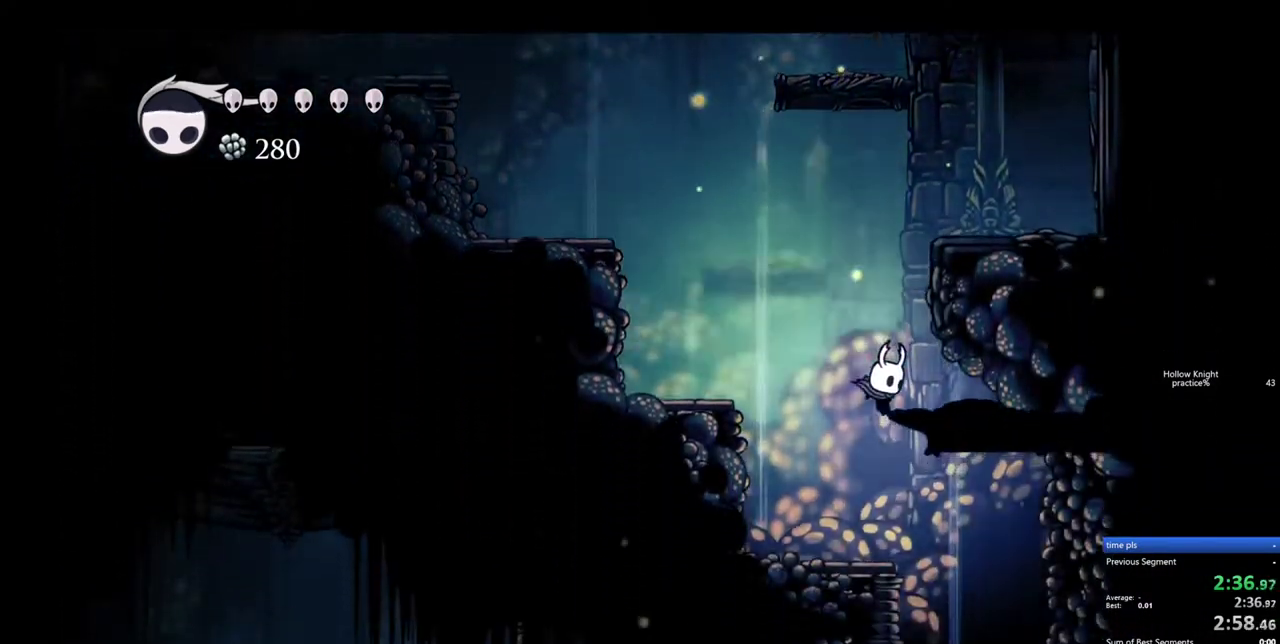
{"keys": ["right"], "events": [[17, "left", "down"], [17, "right", "up"], [250, "left", "up"], [250, "right", "down"]]}
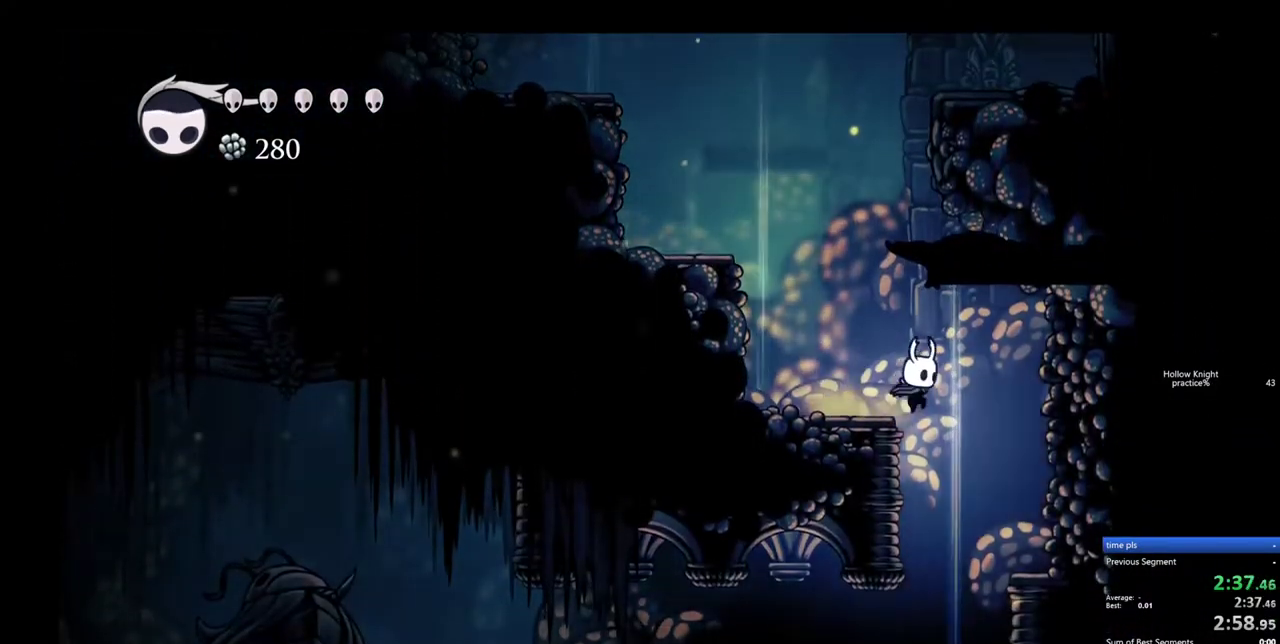
{"keys": ["left"], "events": [[133, "right", "up"], [317, "left", "down"]]}
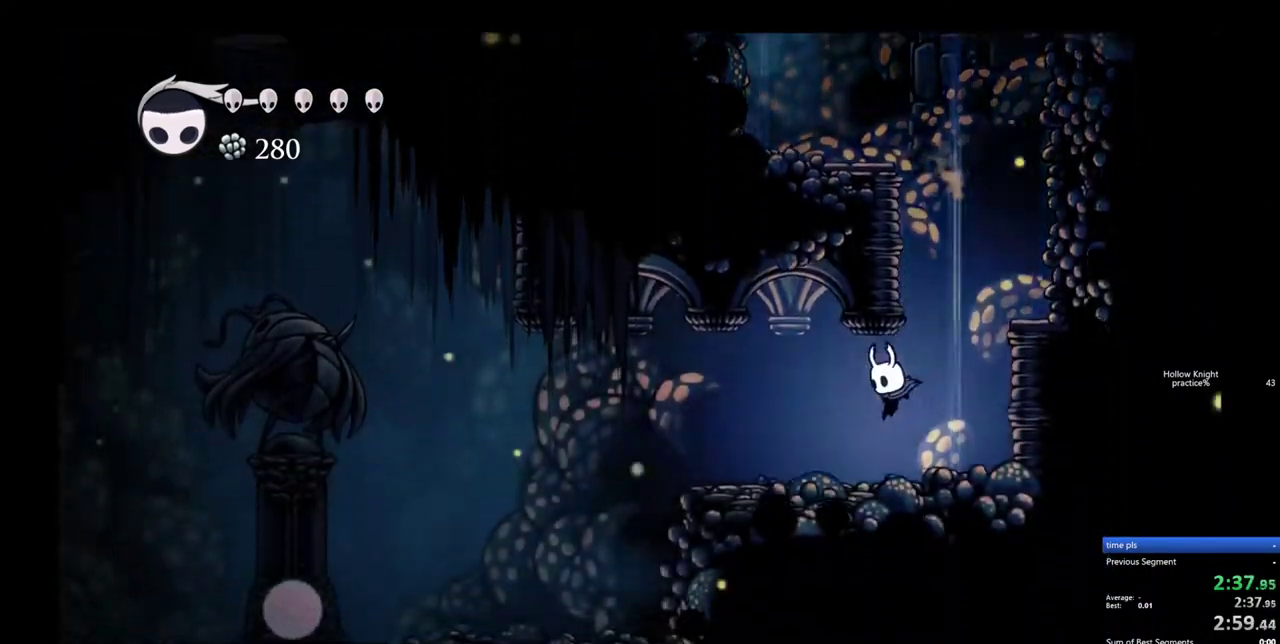
{"keys": ["left"], "events": [[150, "dash", "down"], [333, "dash", "up"]]}
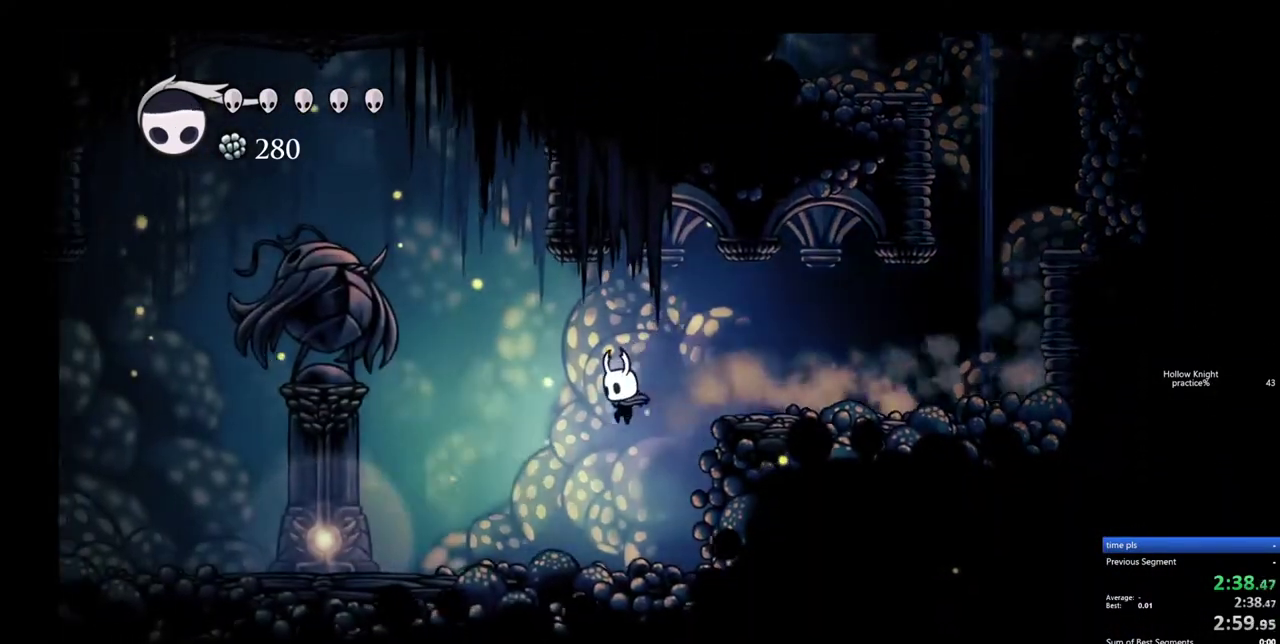
{"keys": [], "events": [[350, "dash", "down"], [400, "left", "up"], [450, "dash", "up"]]}
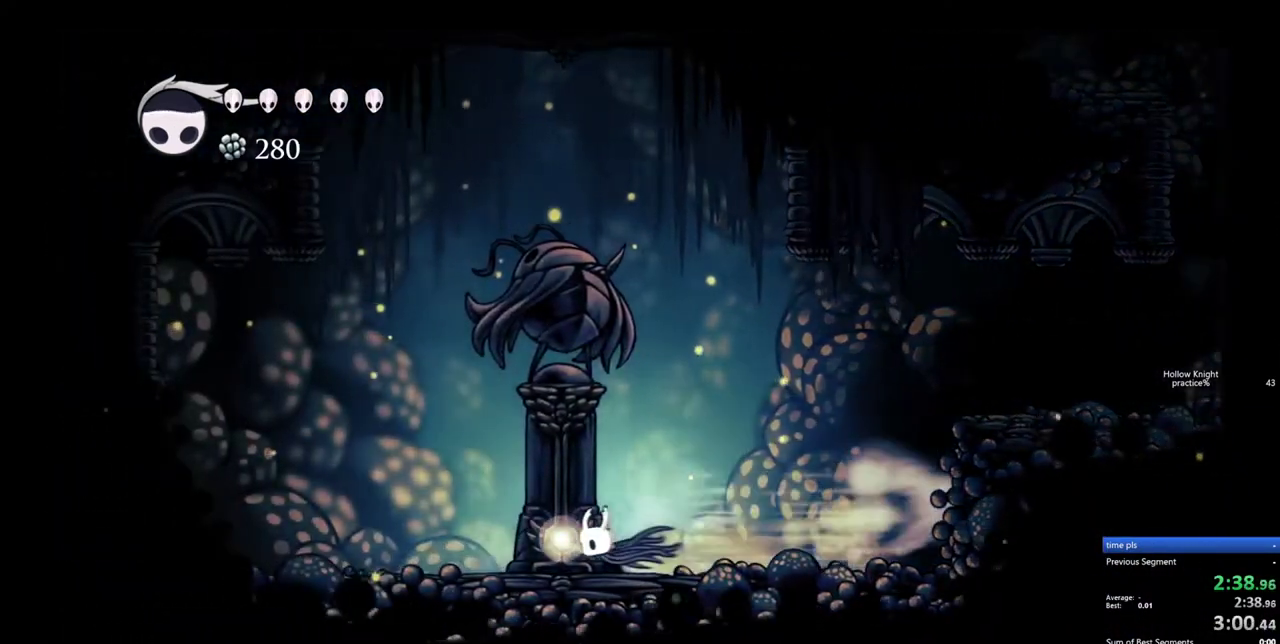
{"keys": ["down"], "events": [[33, "down", "down"], [83, "down", "up"], [183, "down", "down"], [267, "down", "up"], [317, "down", "down"], [417, "down", "up"], [467, "down", "down"]]}
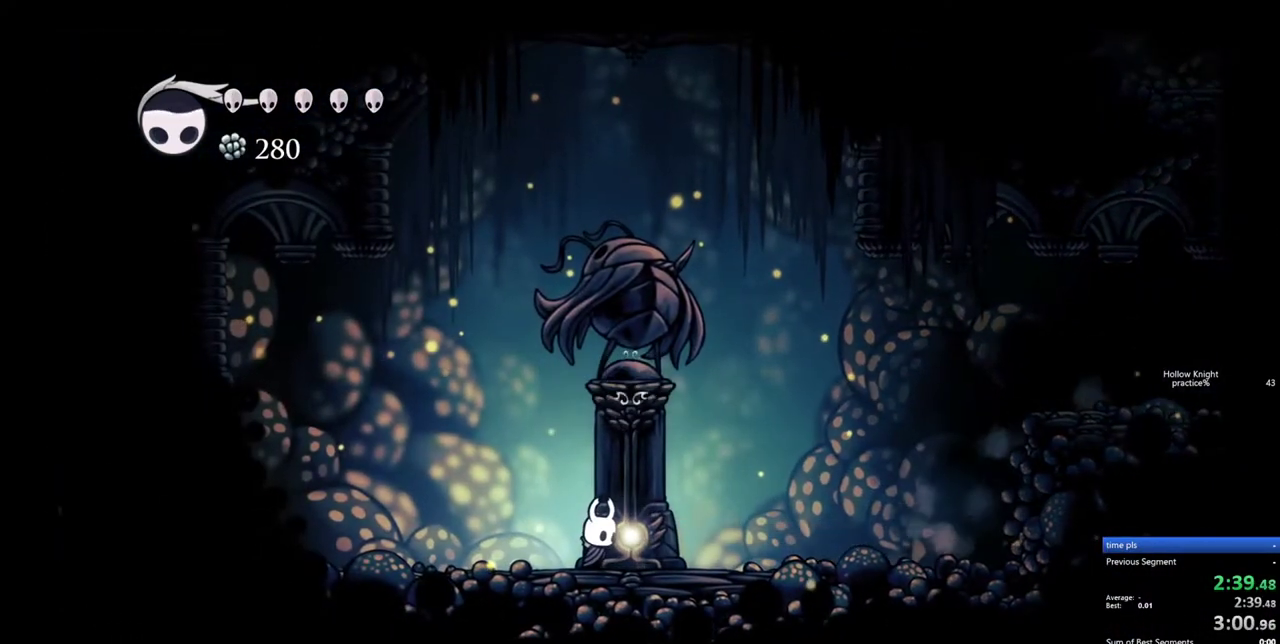
{"keys": [], "events": [[50, "down", "up"], [200, "left", "down"], [250, "left", "up"], [333, "left", "down"], [433, "left", "up"]]}
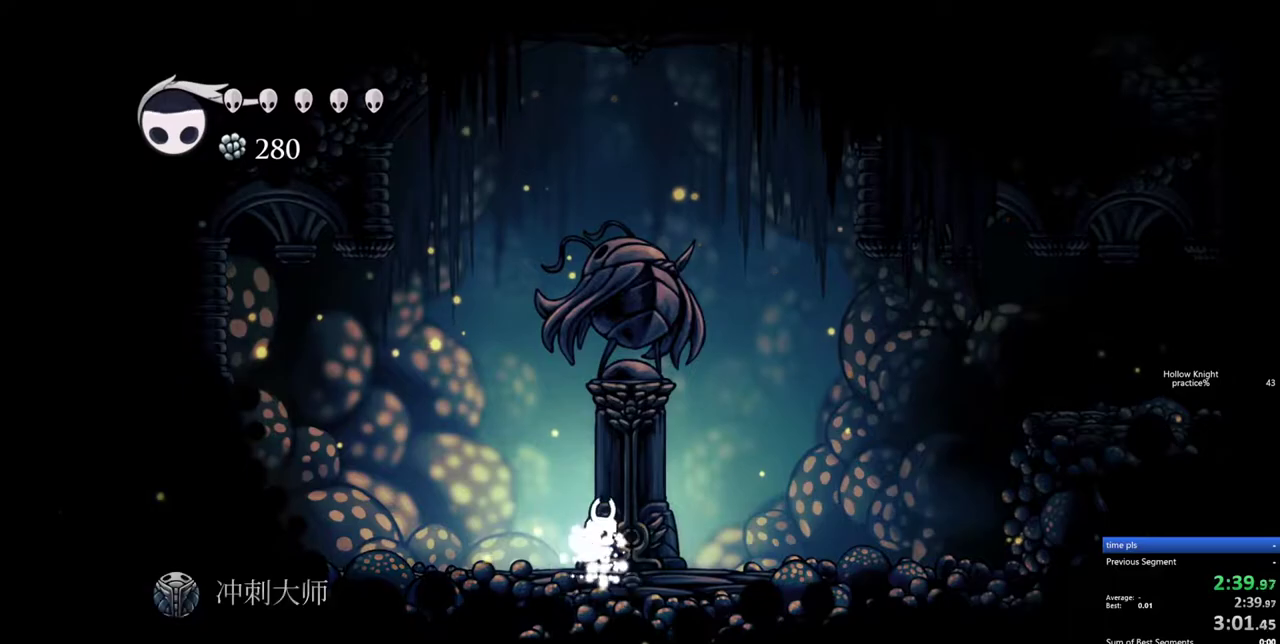
{"keys": ["left"], "events": [[17, "left", "down"], [117, "left", "up"], [217, "left", "down"], [300, "left", "up"], [450, "left", "down"]]}
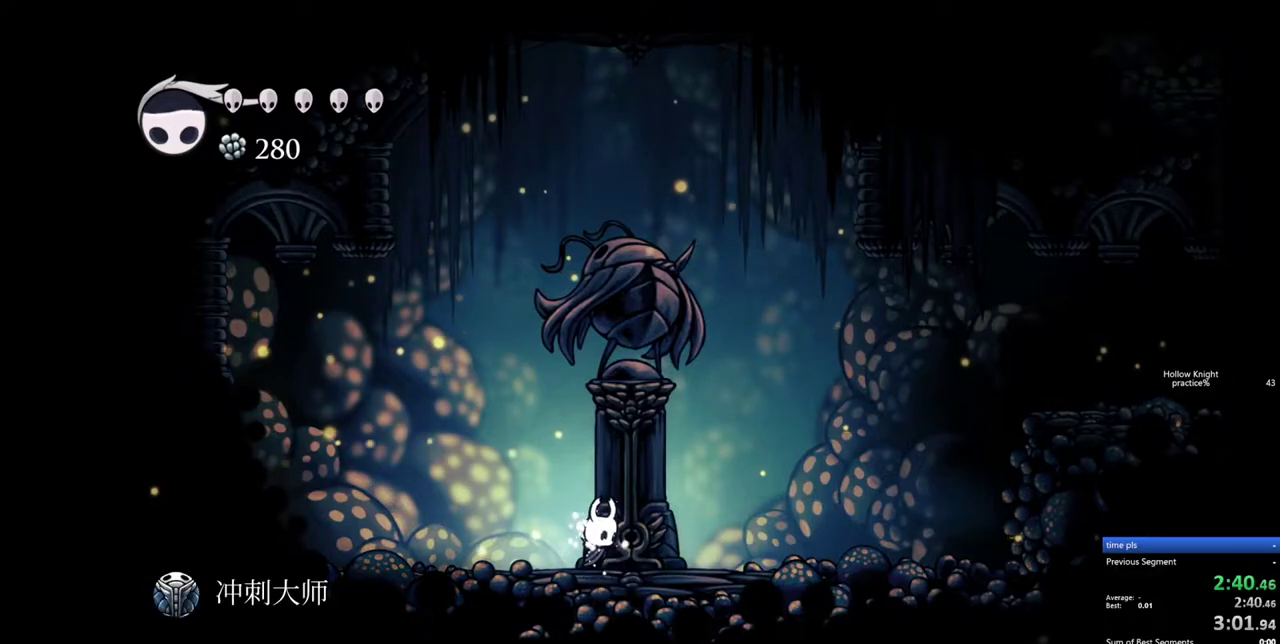
{"keys": ["left"], "events": [[33, "left", "up"], [183, "left", "down"], [267, "left", "up"], [417, "left", "down"]]}
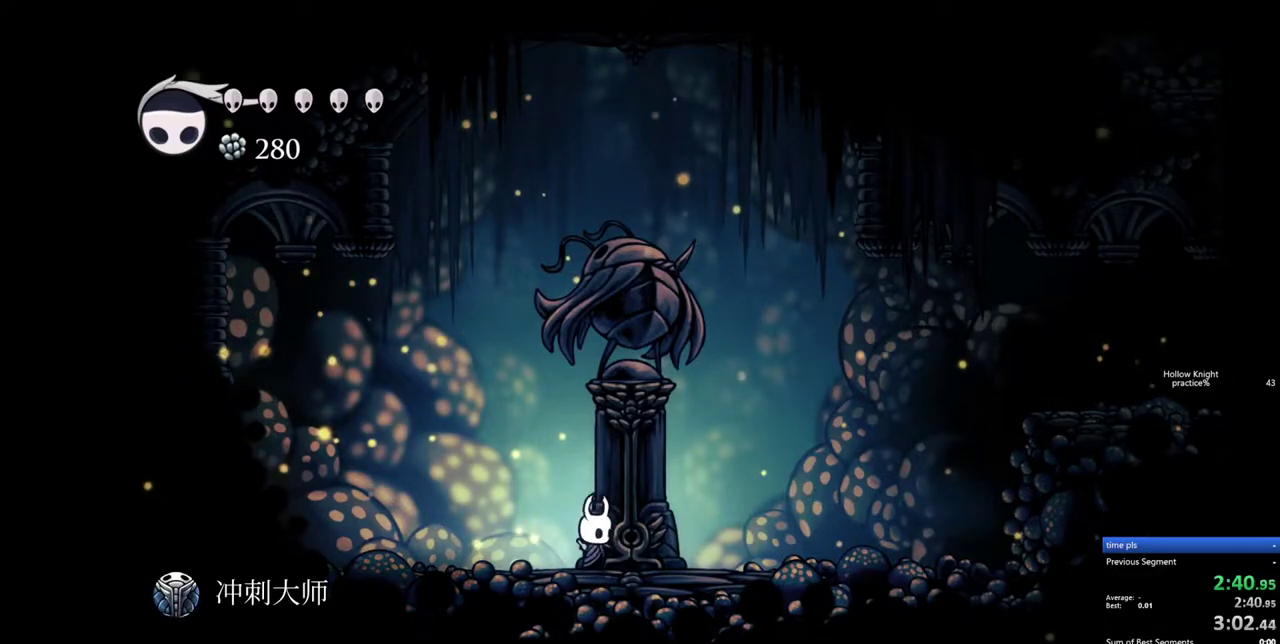
{"keys": ["left"], "events": [[283, "dash", "down"], [383, "dash", "up"]]}
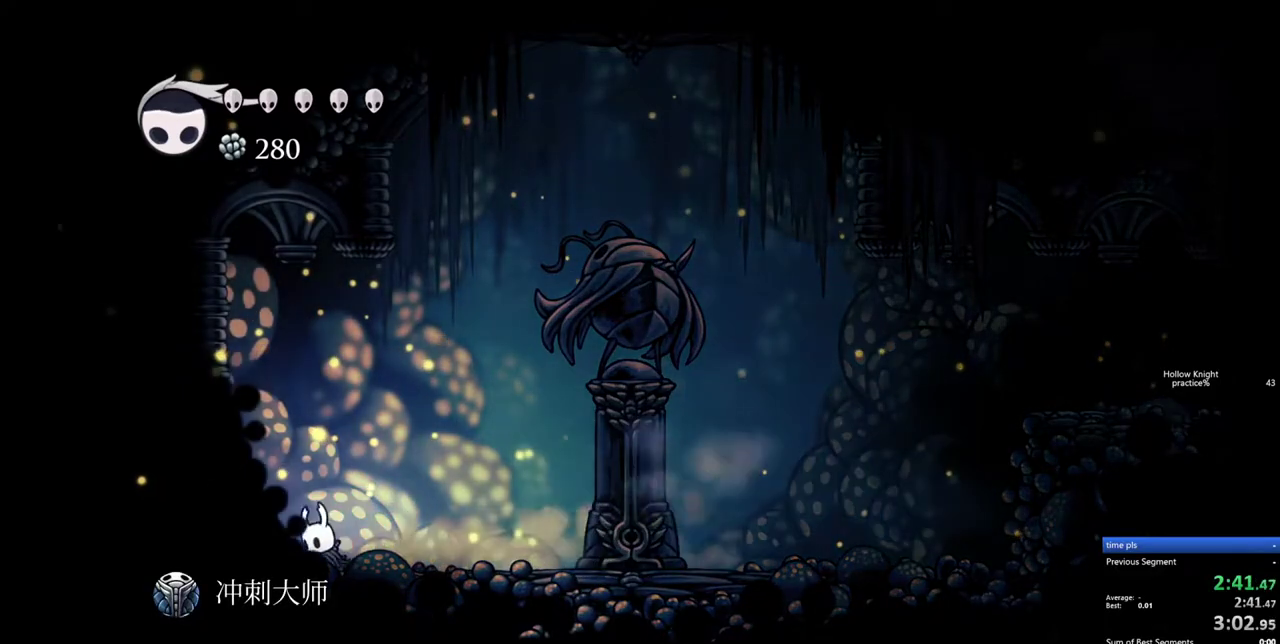
{"keys": ["left"], "events": [[350, "dash", "down"], [450, "dash", "up"]]}
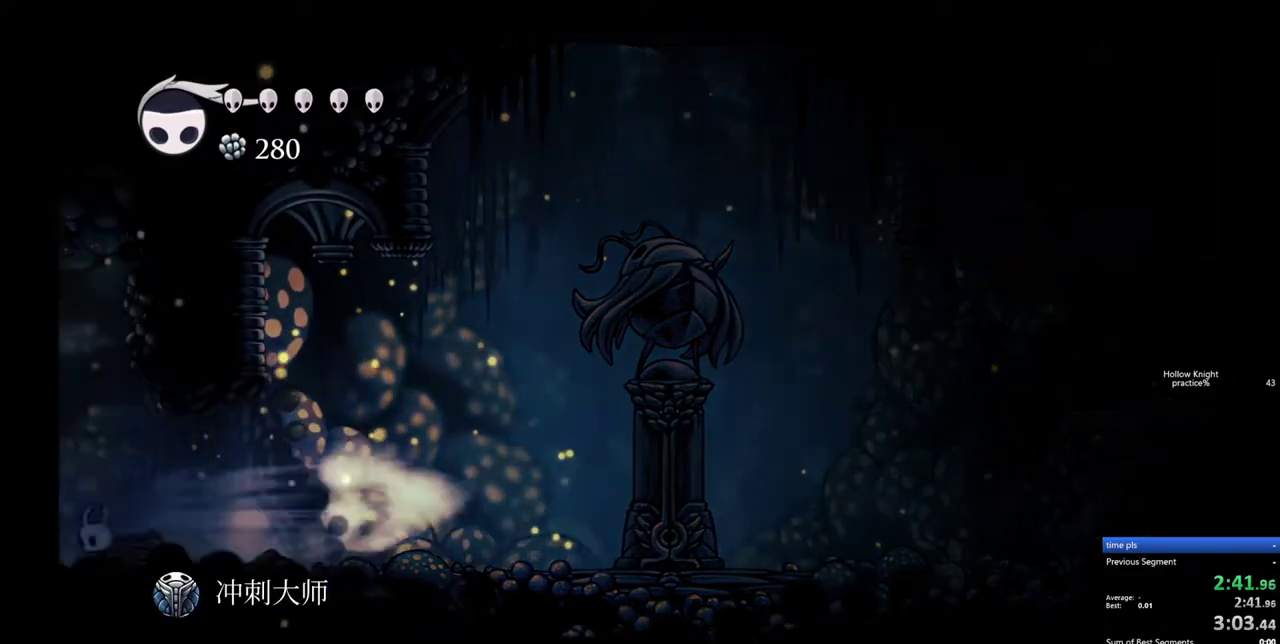
{"keys": ["dash", "left"], "events": [[467, "dash", "down"]]}
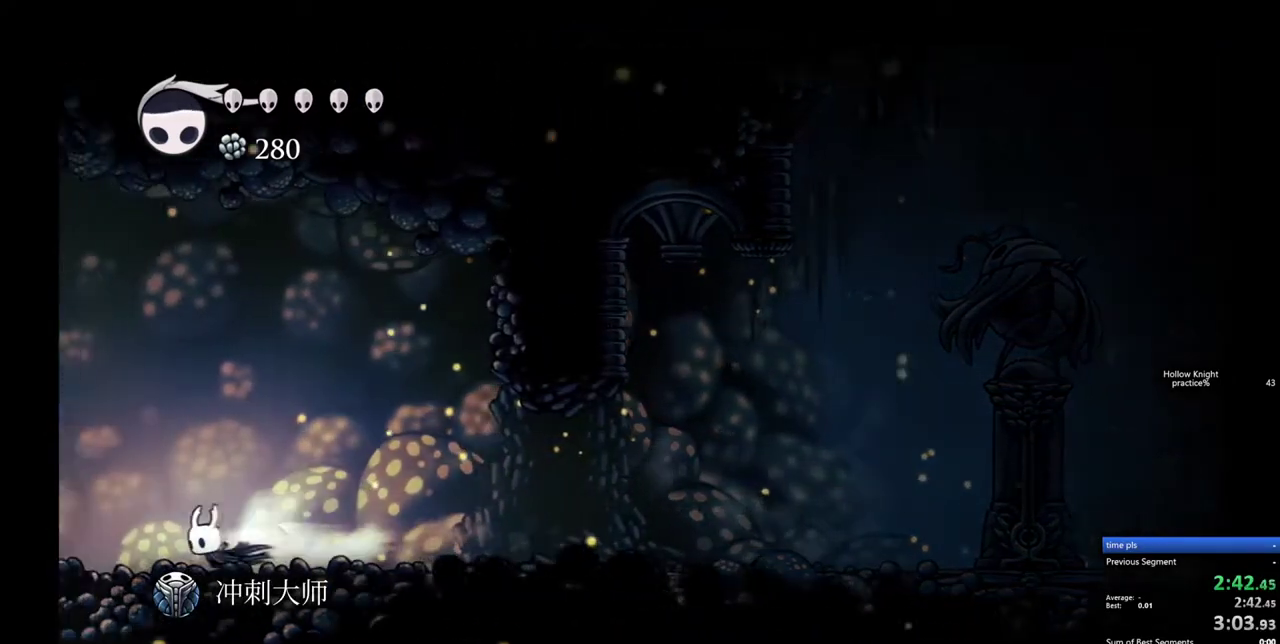
{"keys": ["jump", "left"], "events": [[100, "dash", "up"], [383, "jump", "down"]]}
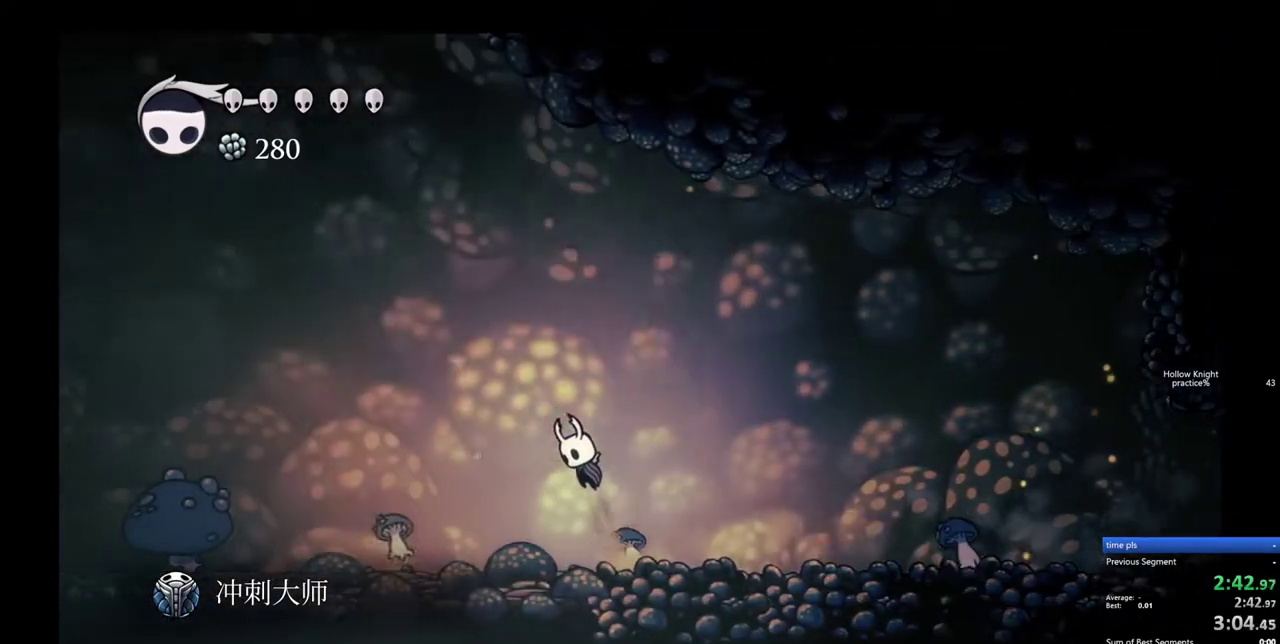
{"keys": ["left"], "events": [[250, "jump", "up"], [300, "dash", "down"], [483, "dash", "up"]]}
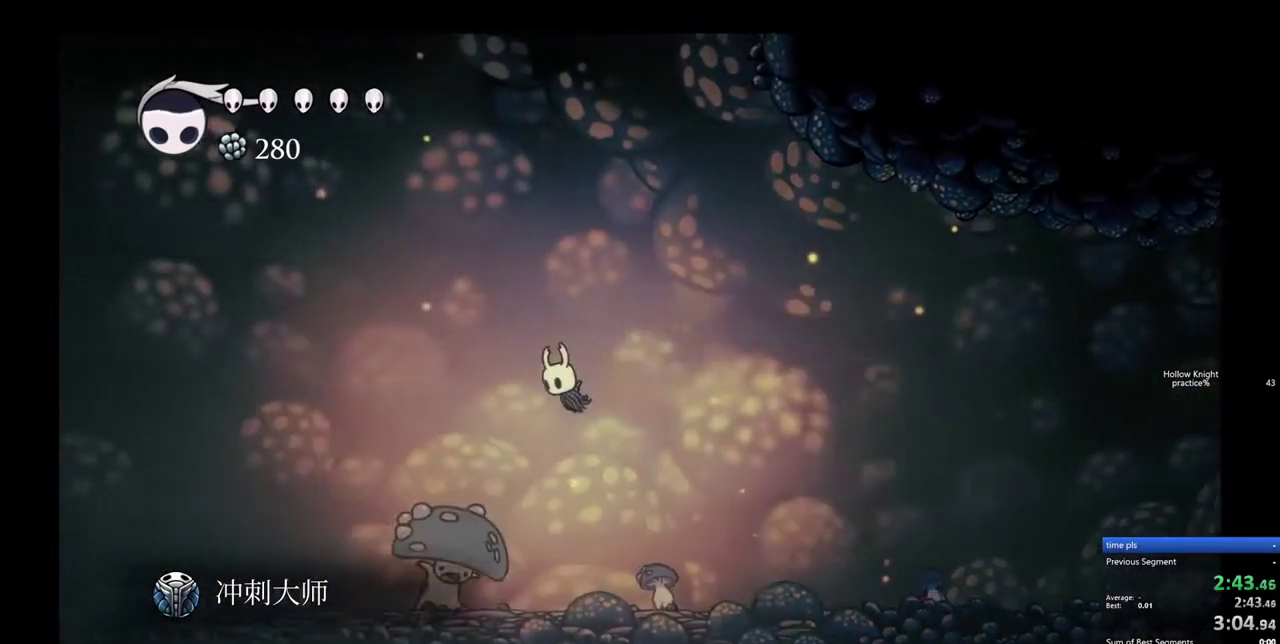
{"keys": ["left"], "events": [[183, "down", "down"], [233, "nail", "down"], [367, "down", "up"], [417, "nail", "up"]]}
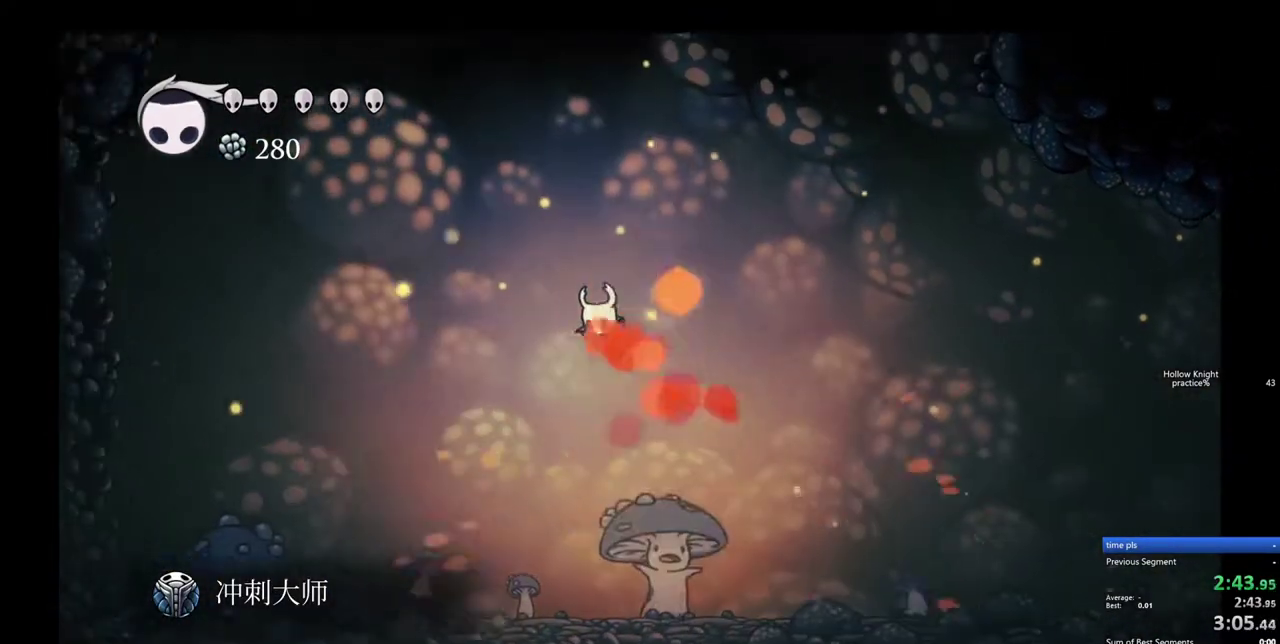
{"keys": ["left"], "events": [[150, "dash", "down"], [333, "dash", "up"]]}
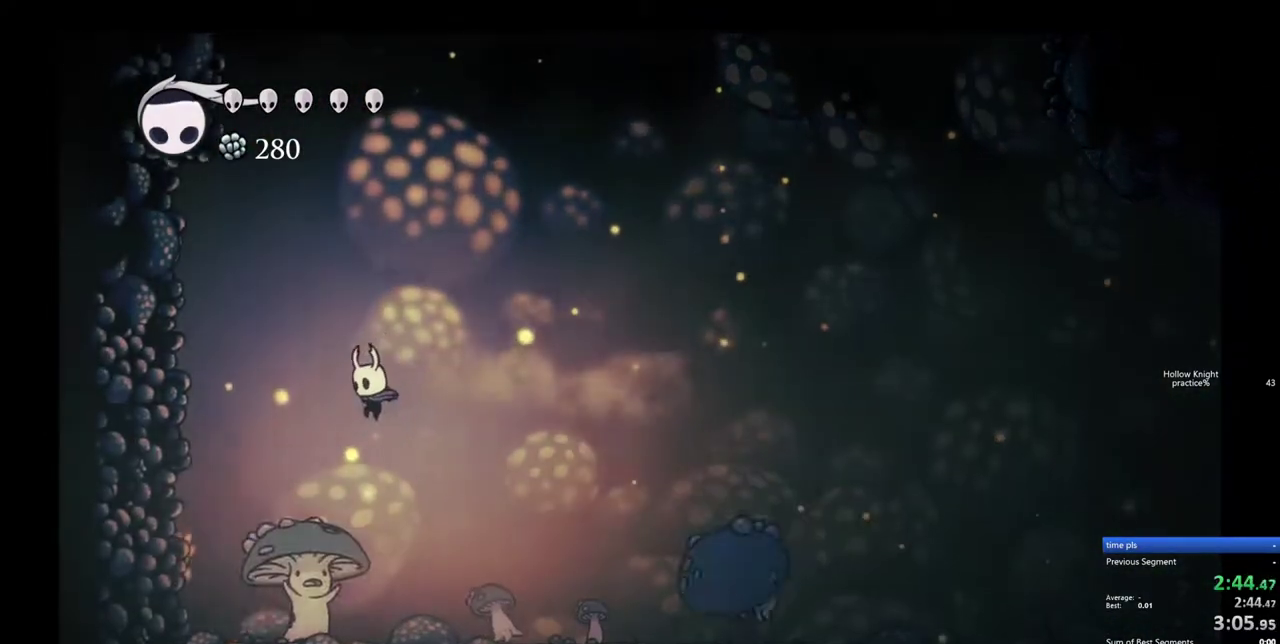
{"keys": ["dash", "left"], "events": [[117, "down", "down"], [117, "nail", "down"], [217, "down", "up"], [350, "nail", "up"], [400, "dash", "down"]]}
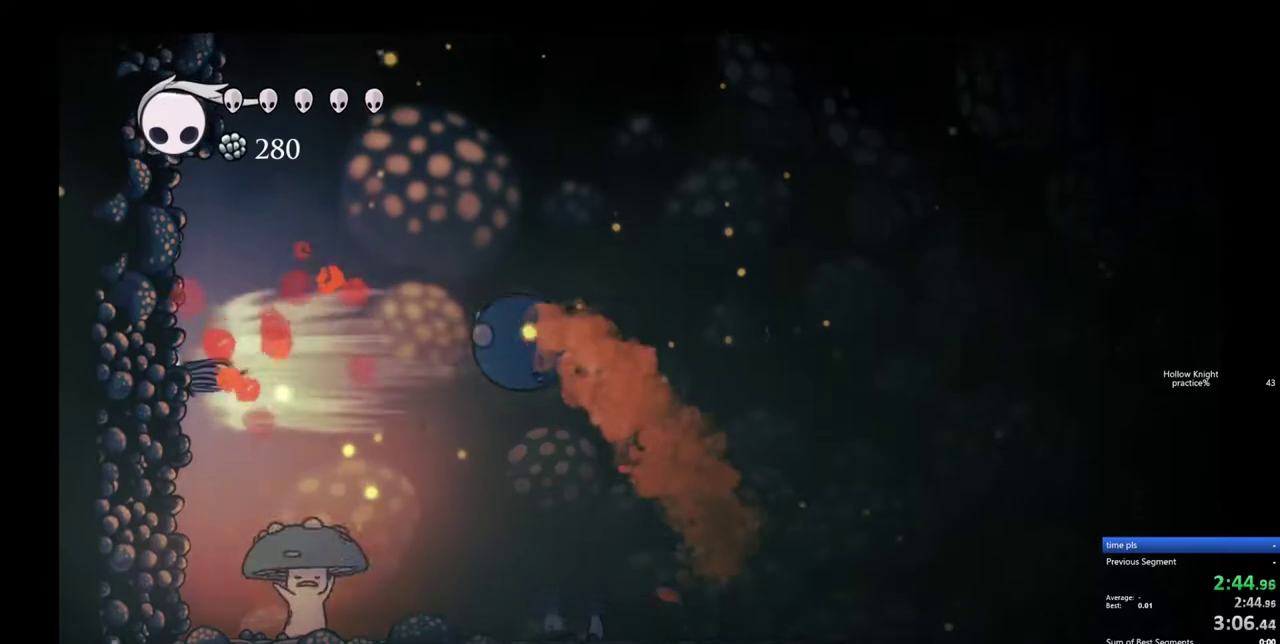
{"keys": ["left"], "events": [[83, "dash", "up"], [183, "jump", "down"], [417, "jump", "up"]]}
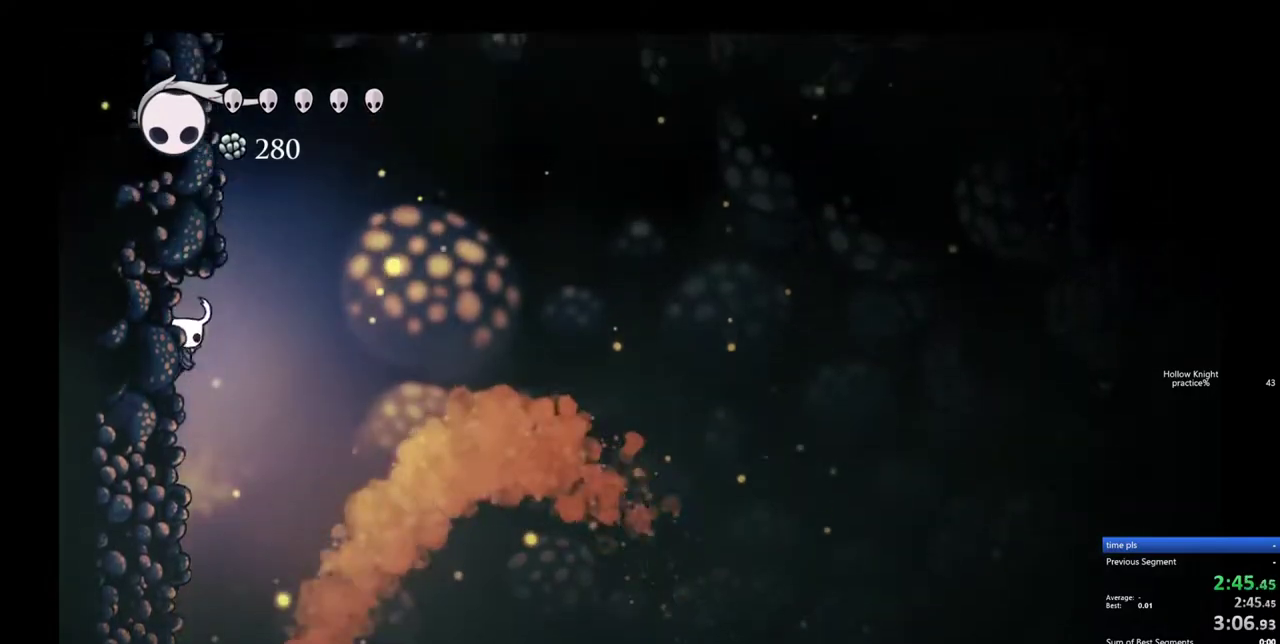
{"keys": ["left"], "events": [[50, "jump", "down"], [50, "left", "up"], [50, "right", "down"], [283, "left", "down"], [333, "right", "up"], [483, "jump", "up"]]}
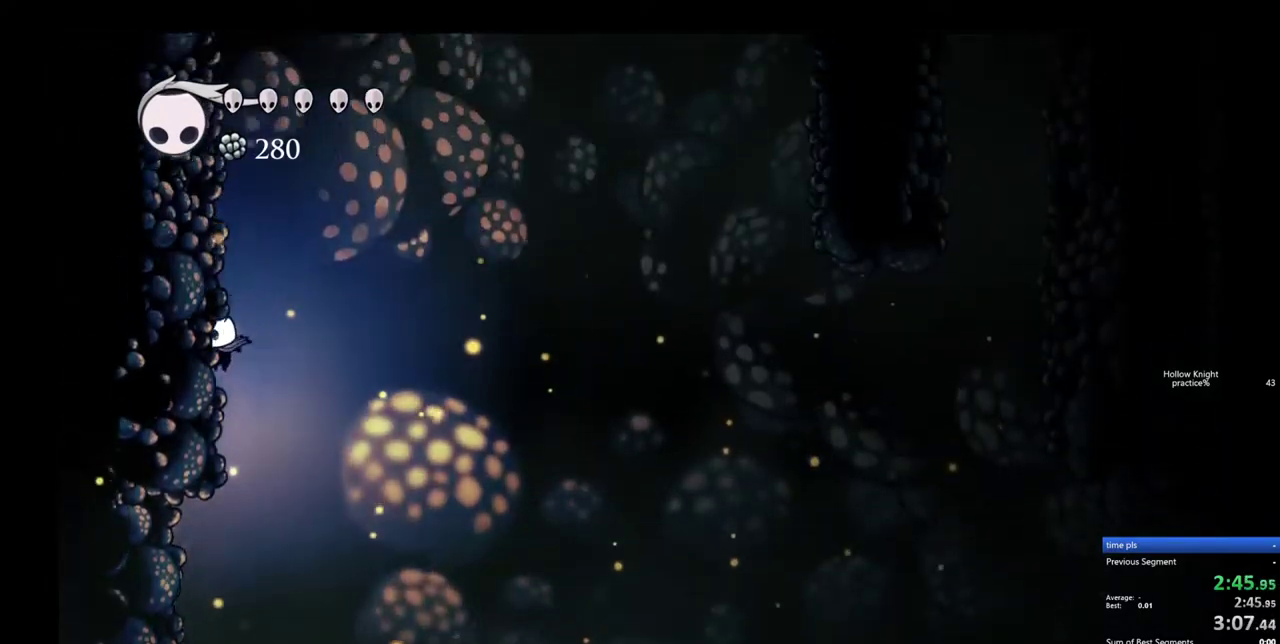
{"keys": ["jump", "left", "right"], "events": [[67, "jump", "down"], [400, "jump", "up"], [450, "jump", "down"], [500, "right", "down"]]}